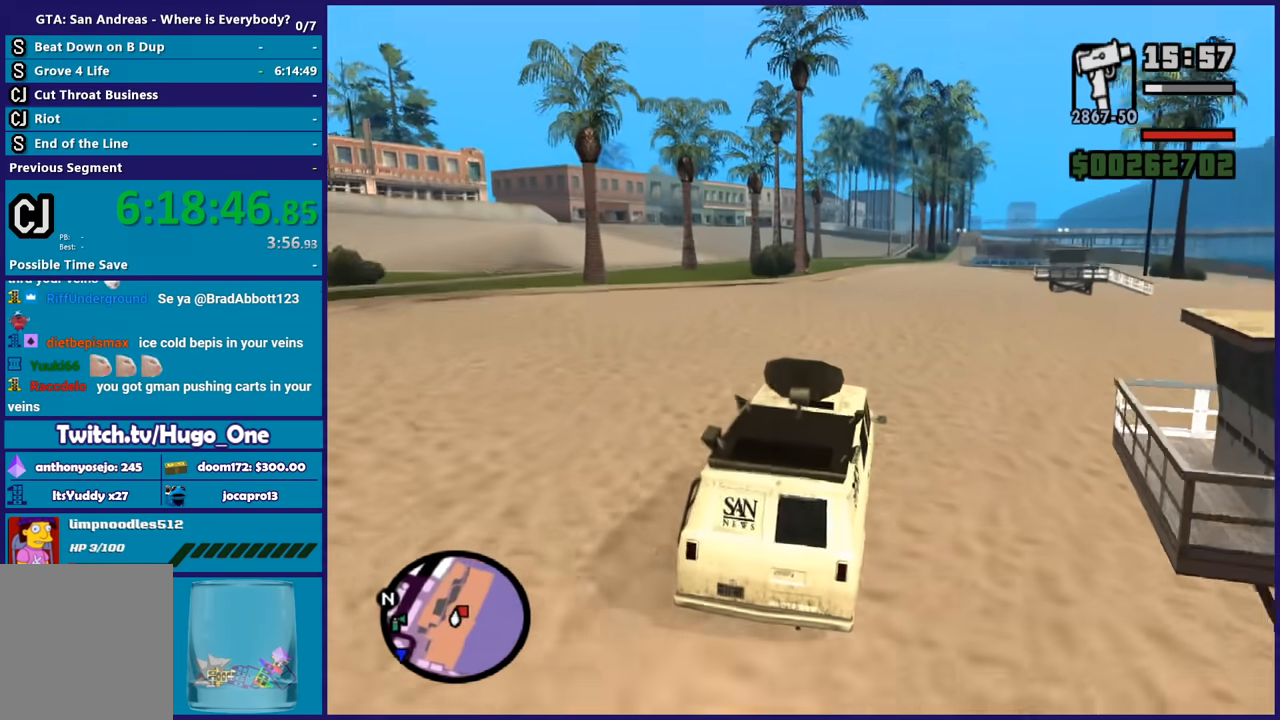
Gameplay with a controller (Xbox layout); each line is a JSON object with the inputs held at the frame after it. "button_events" lists button changes between this image and that frame as [ms after this image, input, new state], when the widget could be followed in between (sticks are given only as held states).
{"buttons": ["R2"], "left_stick": "center", "right_stick": "down-left", "button_events": []}
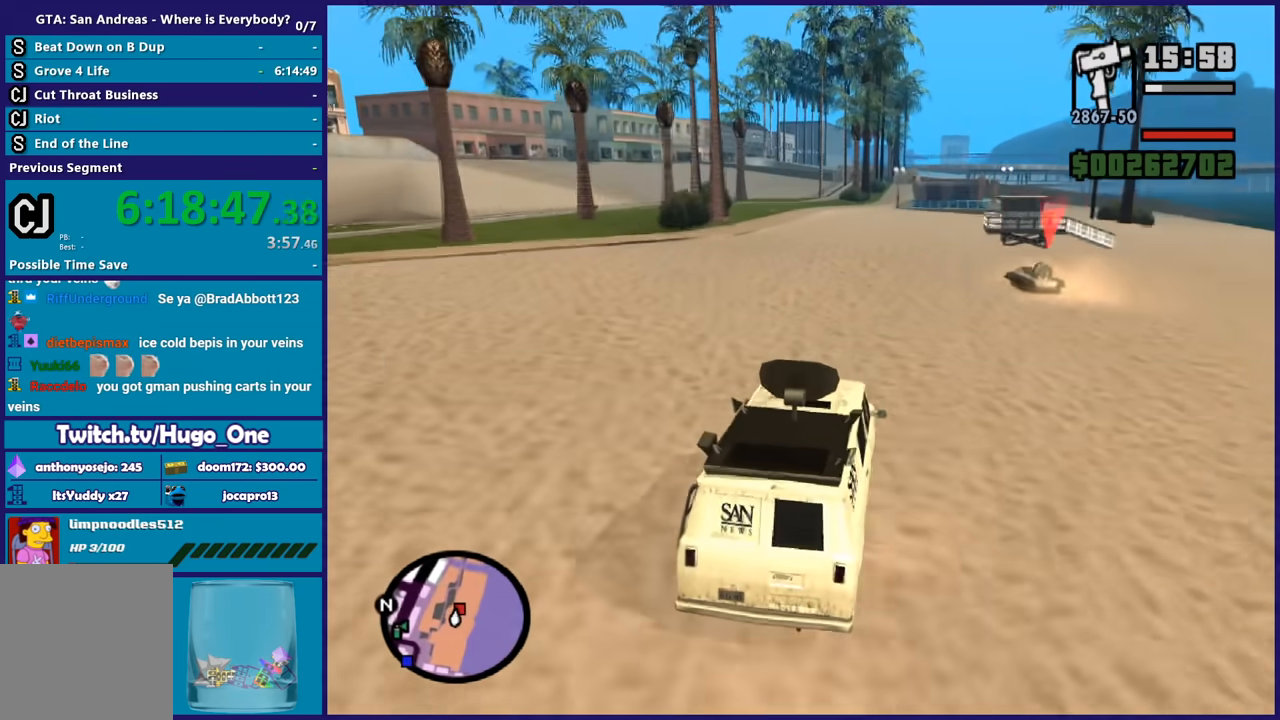
{"buttons": ["R2"], "left_stick": "center", "right_stick": "down-left", "button_events": []}
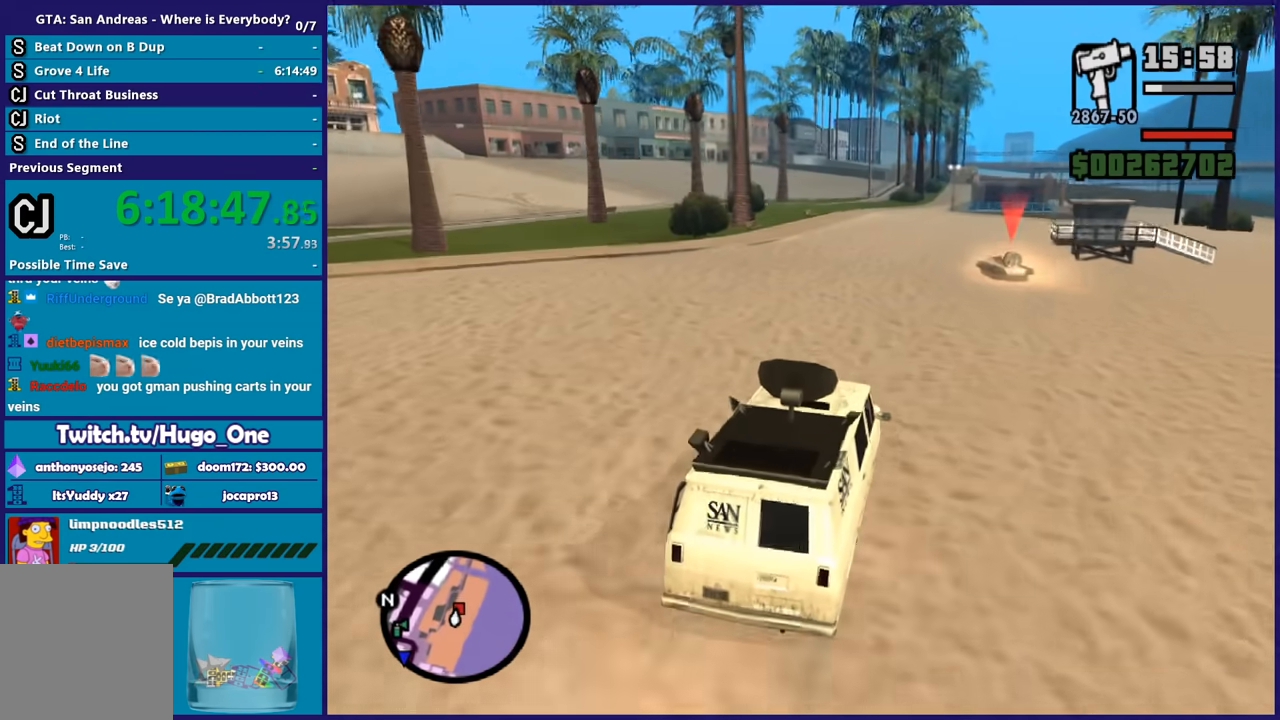
{"buttons": ["R2"], "left_stick": "center", "right_stick": "down-left", "button_events": []}
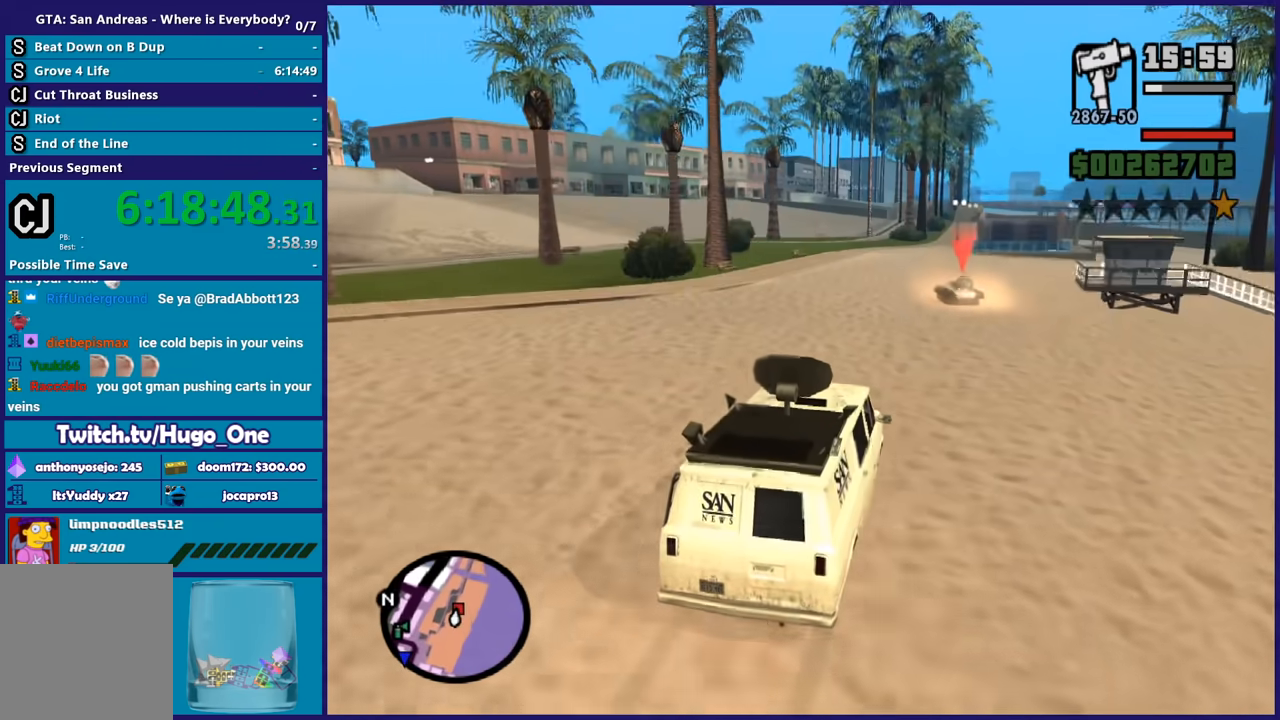
{"buttons": ["R2"], "left_stick": "center", "right_stick": "down-left", "button_events": []}
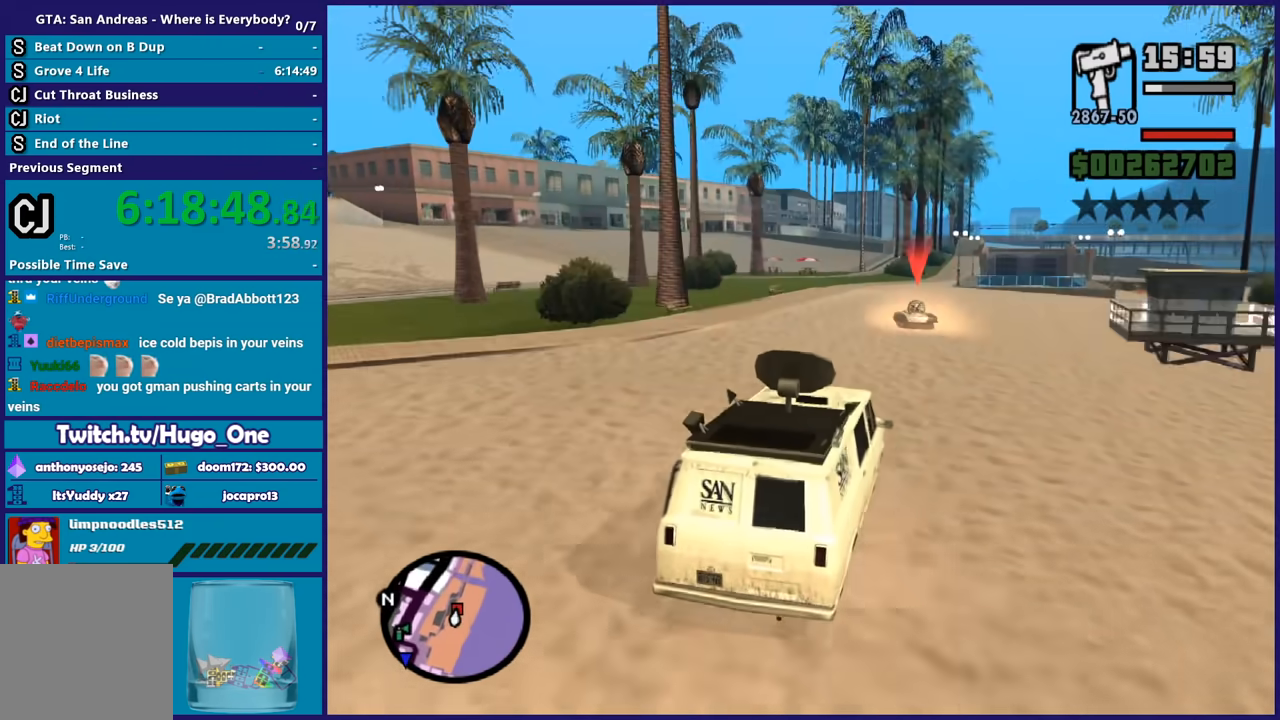
{"buttons": ["R2"], "left_stick": "left", "right_stick": "down-left", "button_events": []}
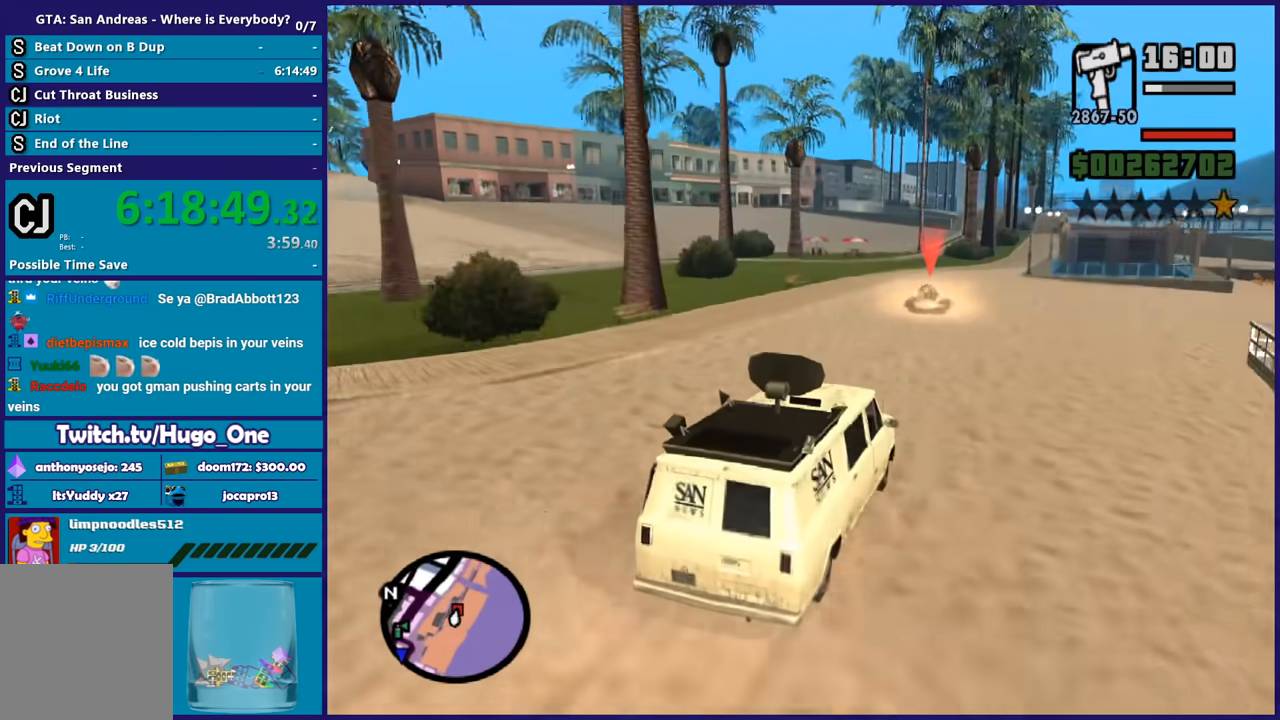
{"buttons": ["R2"], "left_stick": "center", "right_stick": "down-left", "button_events": []}
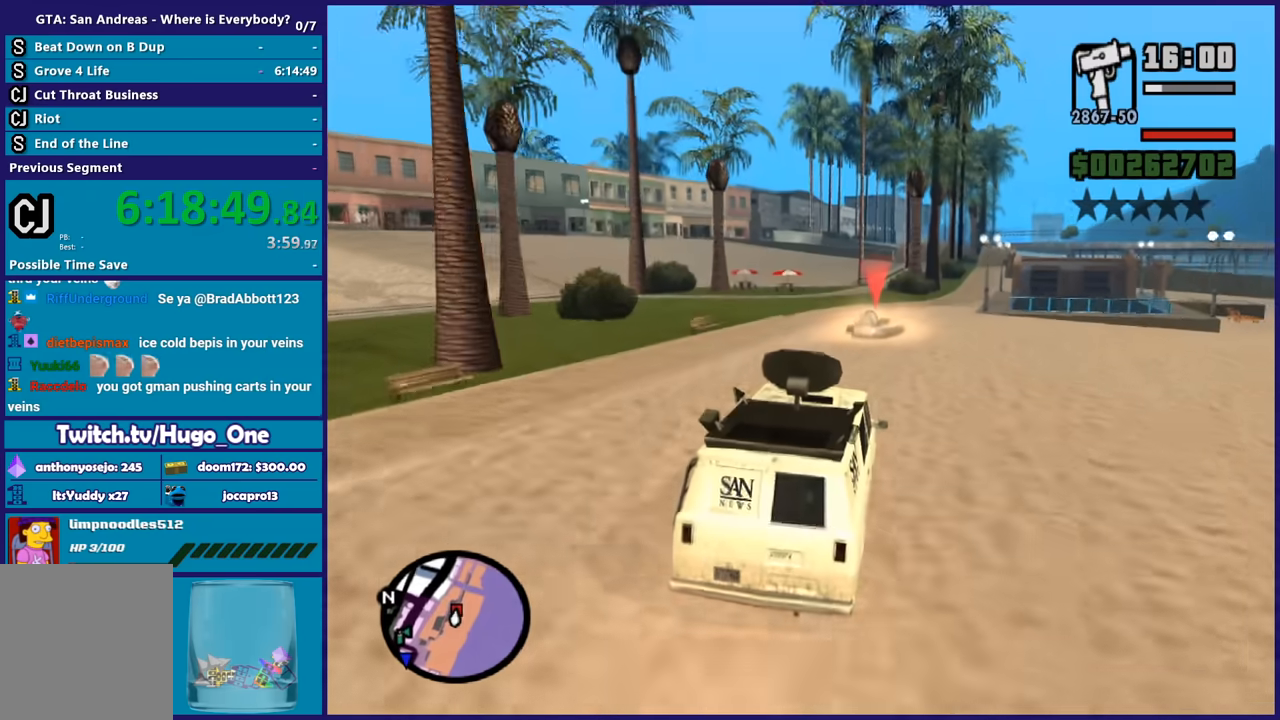
{"buttons": ["R2"], "left_stick": "center", "right_stick": "center", "button_events": []}
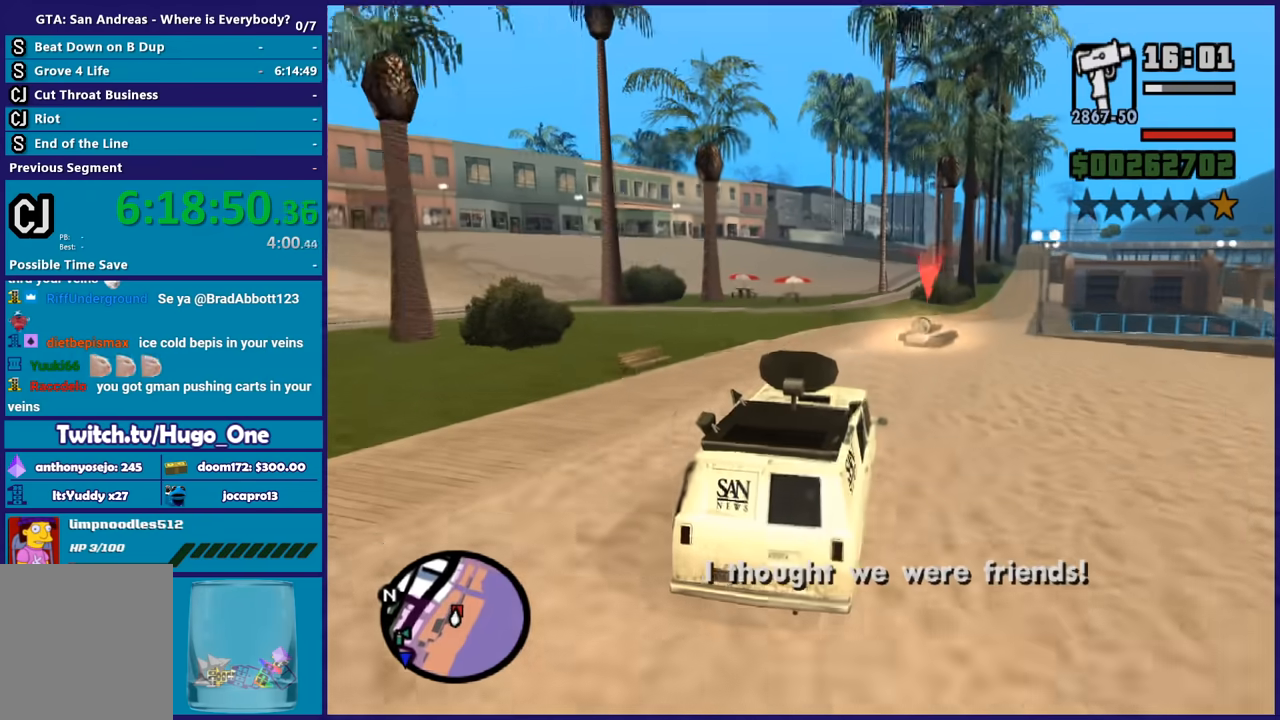
{"buttons": ["R2"], "left_stick": "center", "right_stick": "center", "button_events": []}
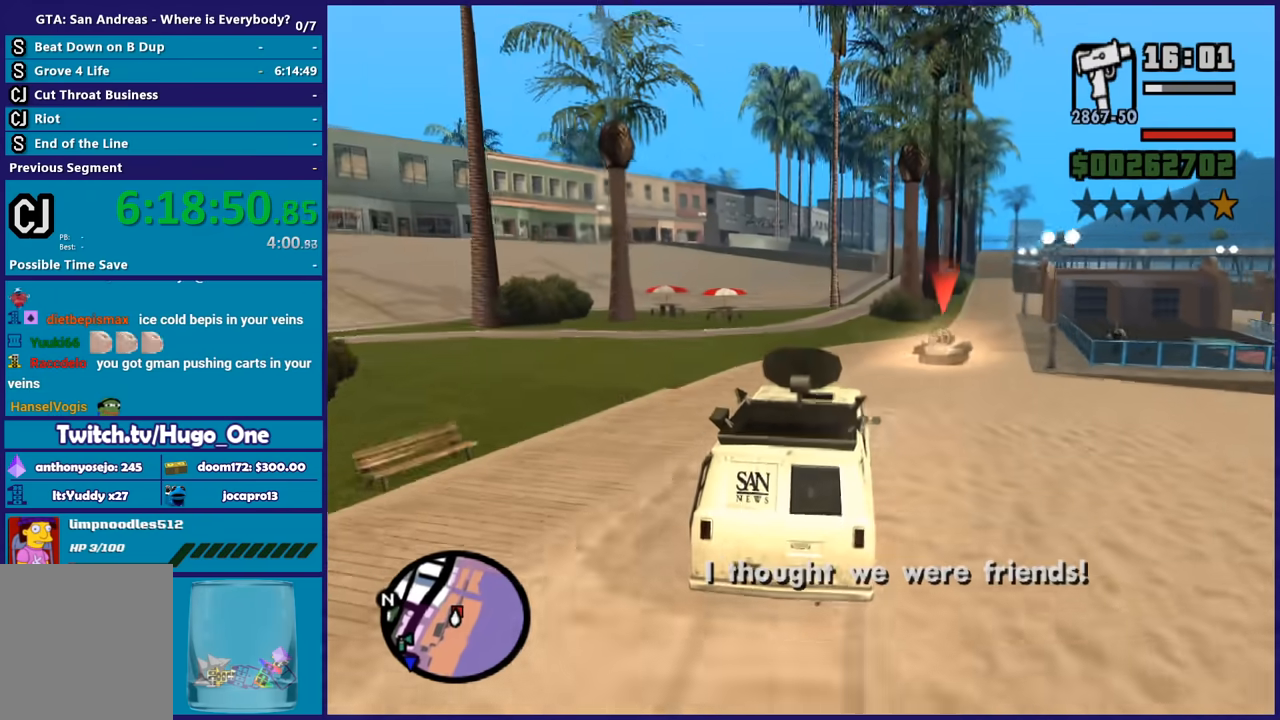
{"buttons": ["R2"], "left_stick": "center", "right_stick": "down-left", "button_events": []}
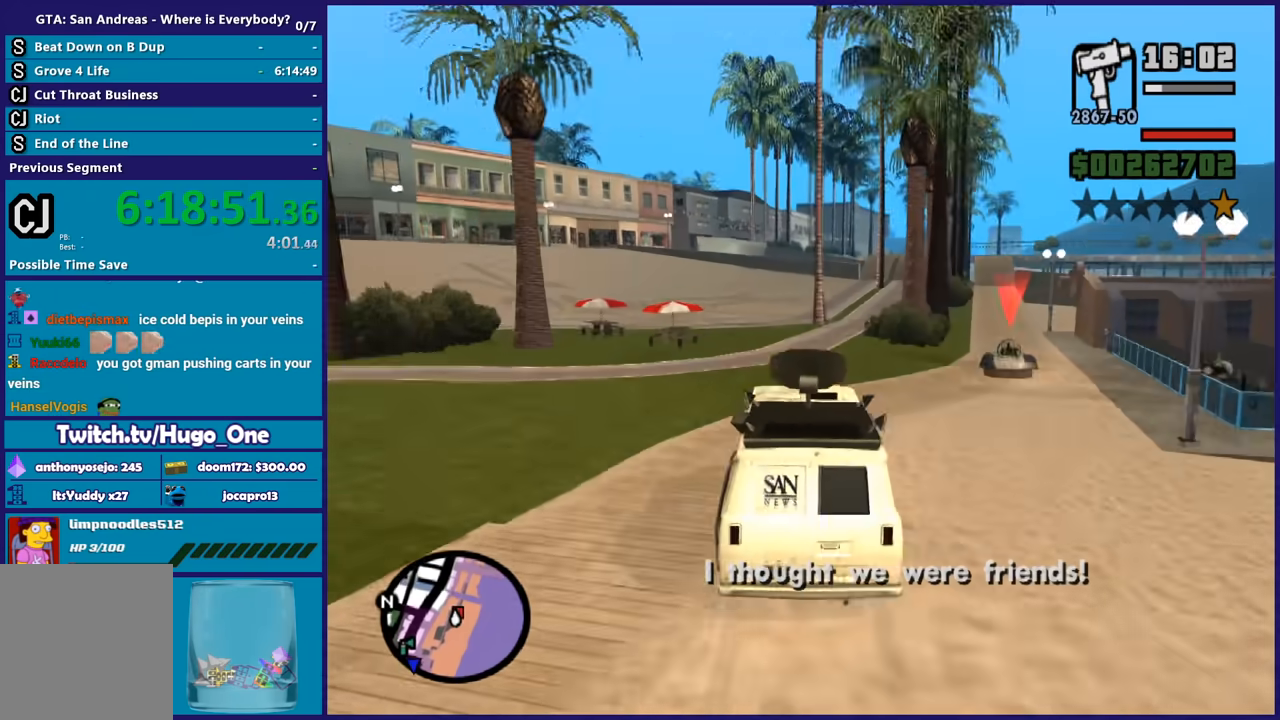
{"buttons": ["R2"], "left_stick": "center", "right_stick": "down-left", "button_events": []}
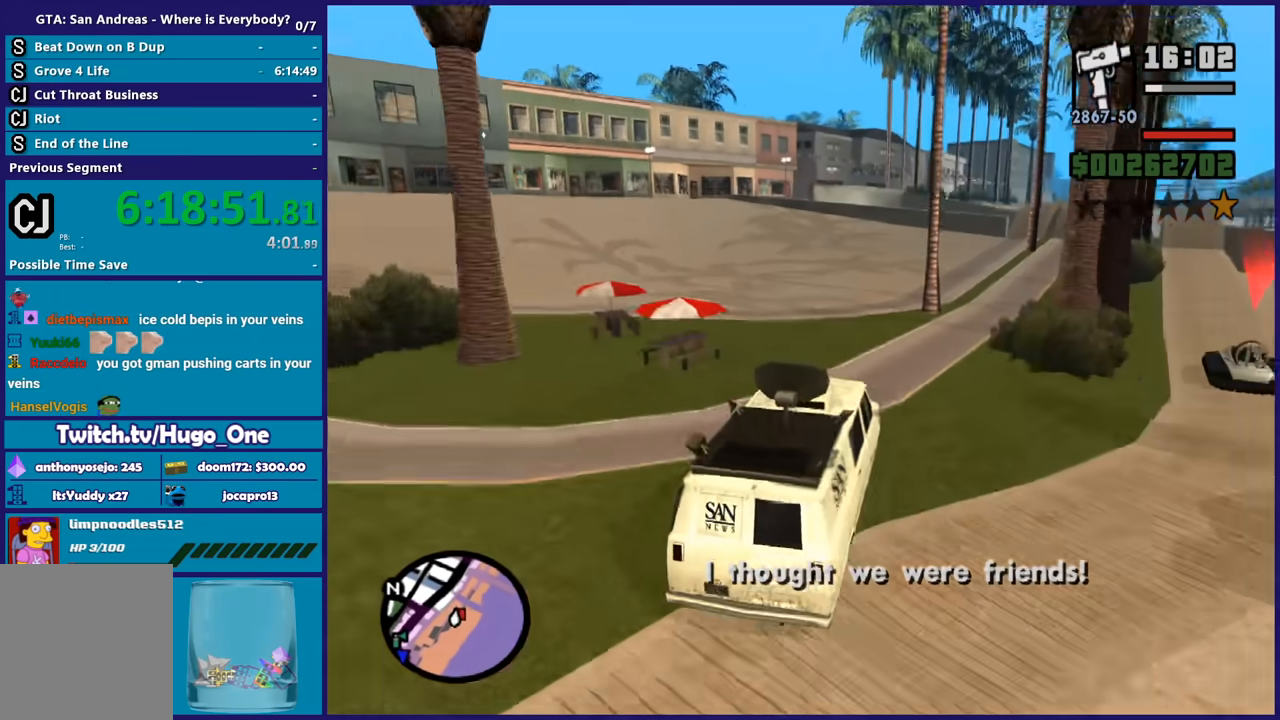
{"buttons": ["R2"], "left_stick": "left", "right_stick": "down-left", "button_events": []}
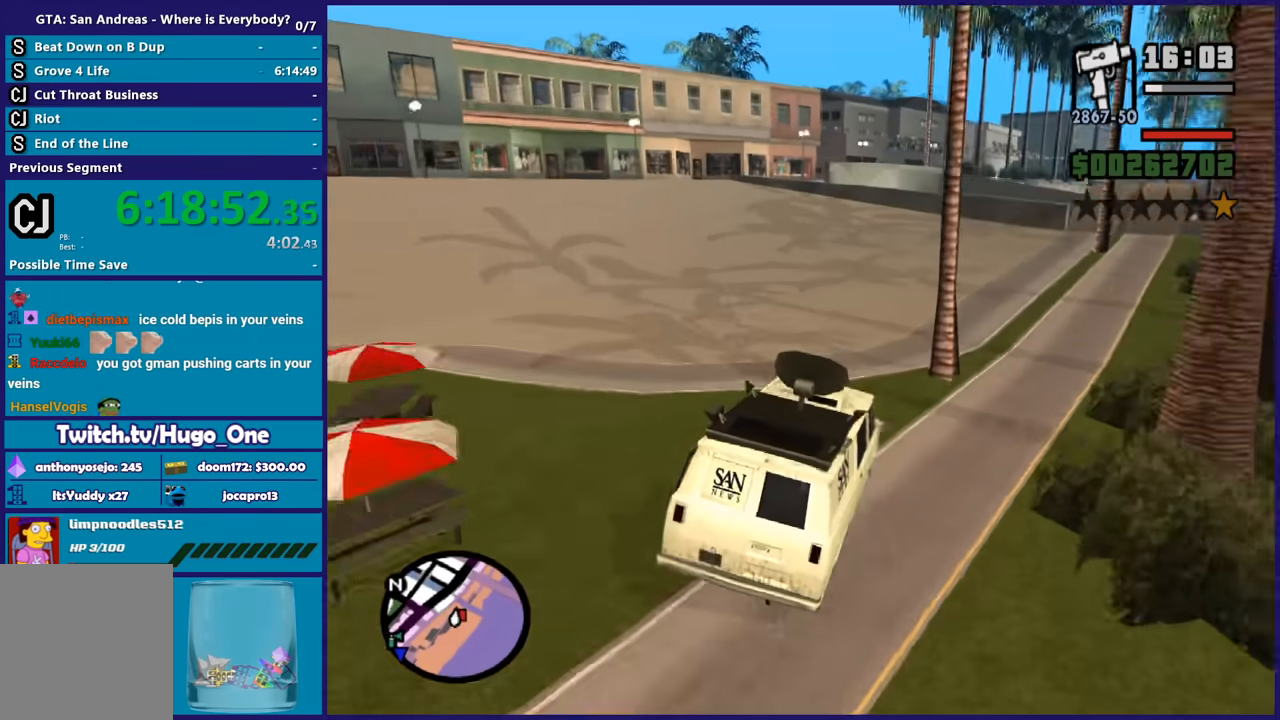
{"buttons": ["R2"], "left_stick": "center", "right_stick": "down-left", "button_events": []}
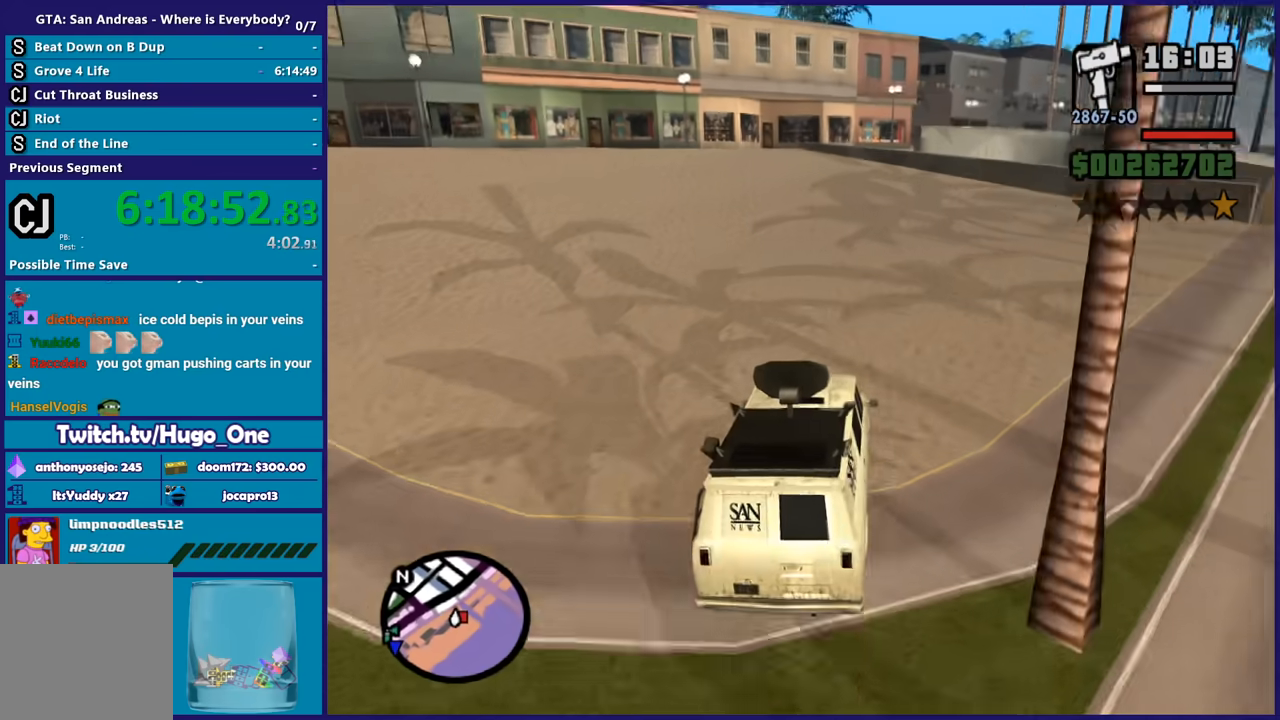
{"buttons": ["R2"], "left_stick": "left", "right_stick": "down-left", "button_events": []}
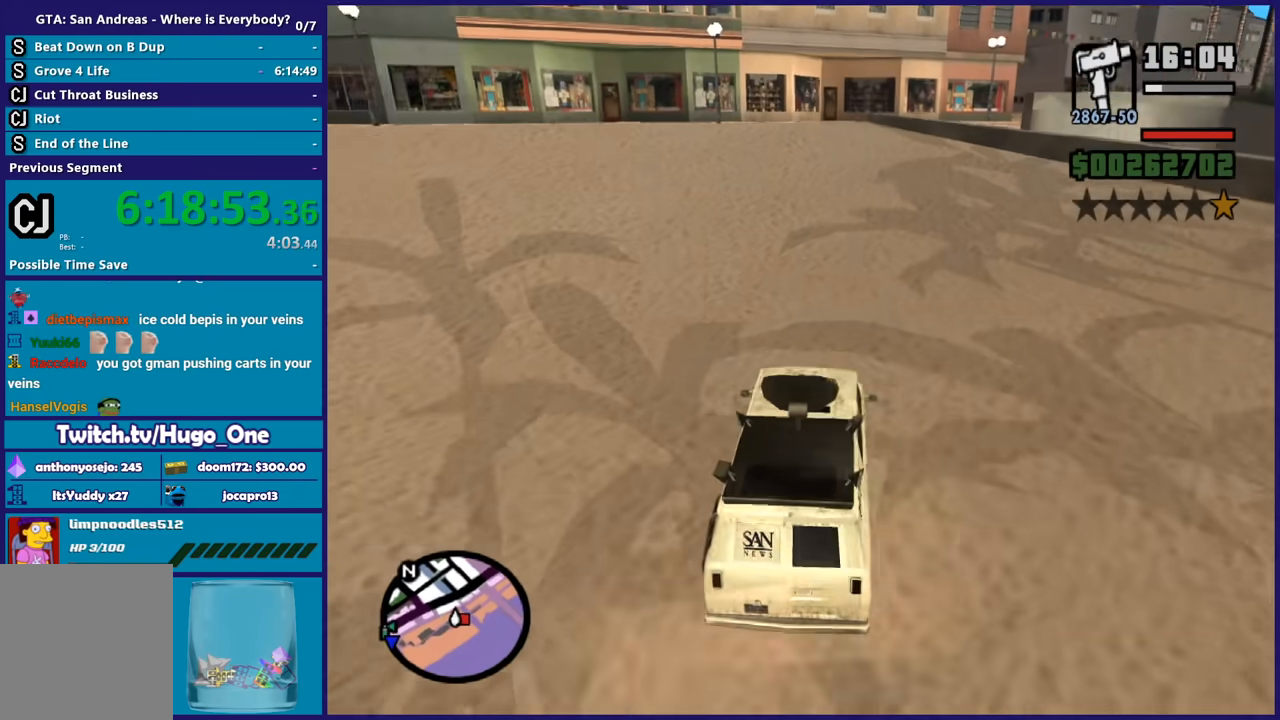
{"buttons": ["R2"], "left_stick": "center", "right_stick": "down", "button_events": []}
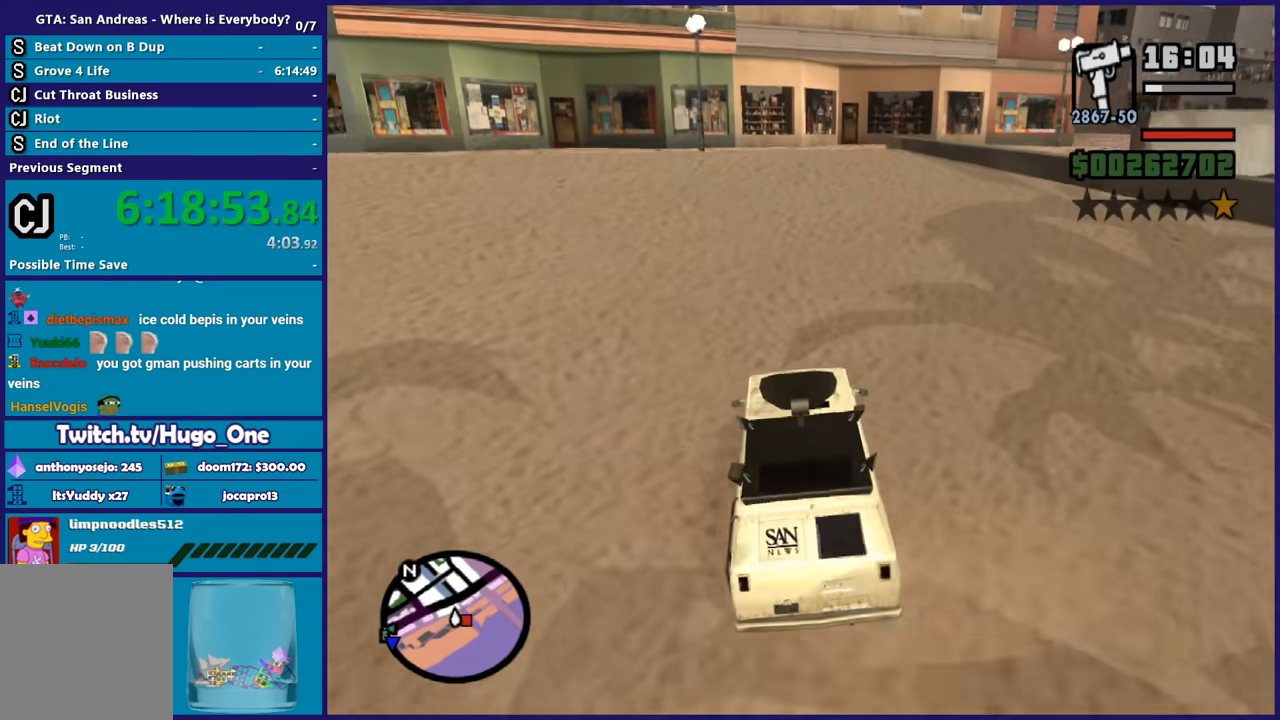
{"buttons": ["R2"], "left_stick": "right", "right_stick": "down", "button_events": []}
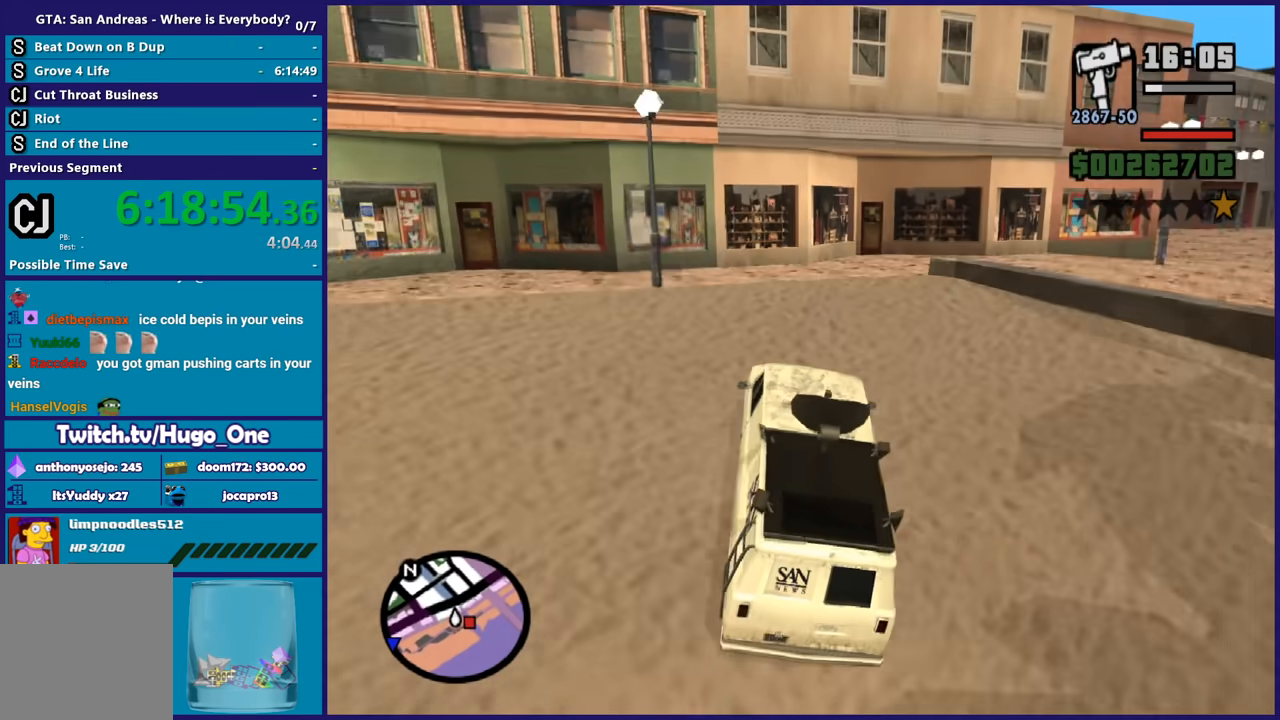
{"buttons": [], "left_stick": "right", "right_stick": "down", "button_events": [[67, "R2", "up"], [200, "L2", "down"], [367, "L2", "up"]]}
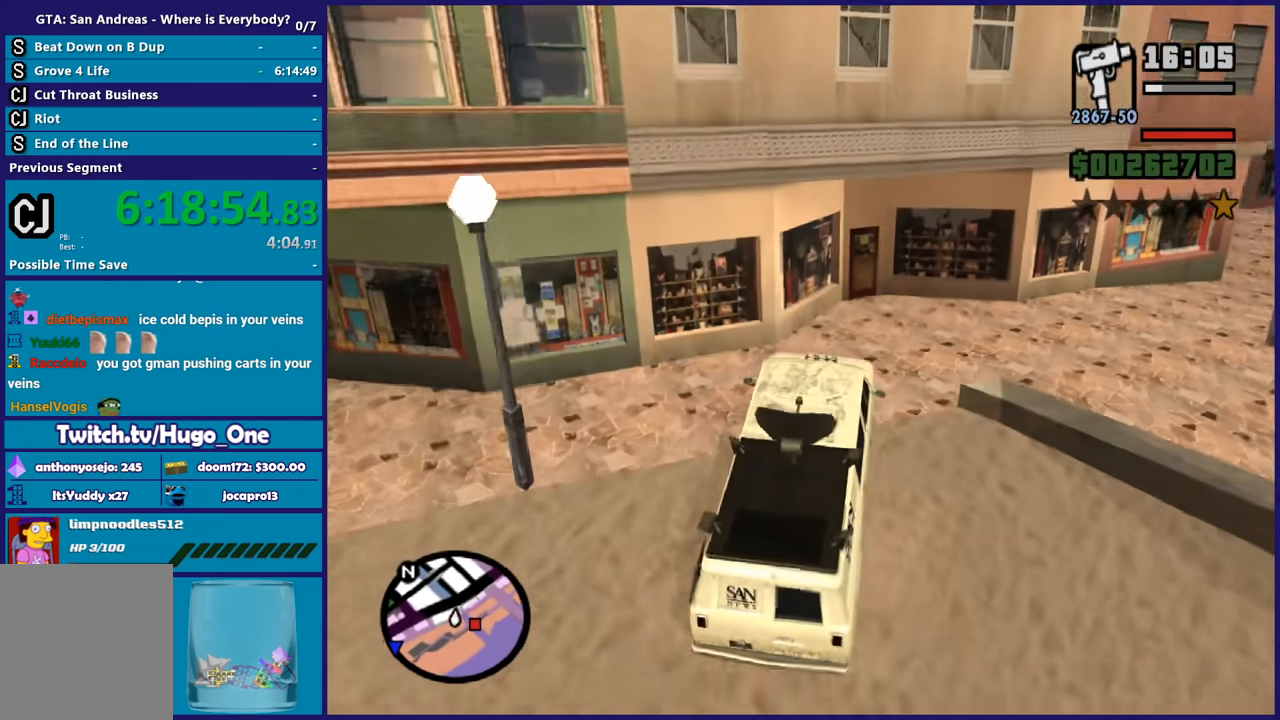
{"buttons": [], "left_stick": "right", "right_stick": "down", "button_events": []}
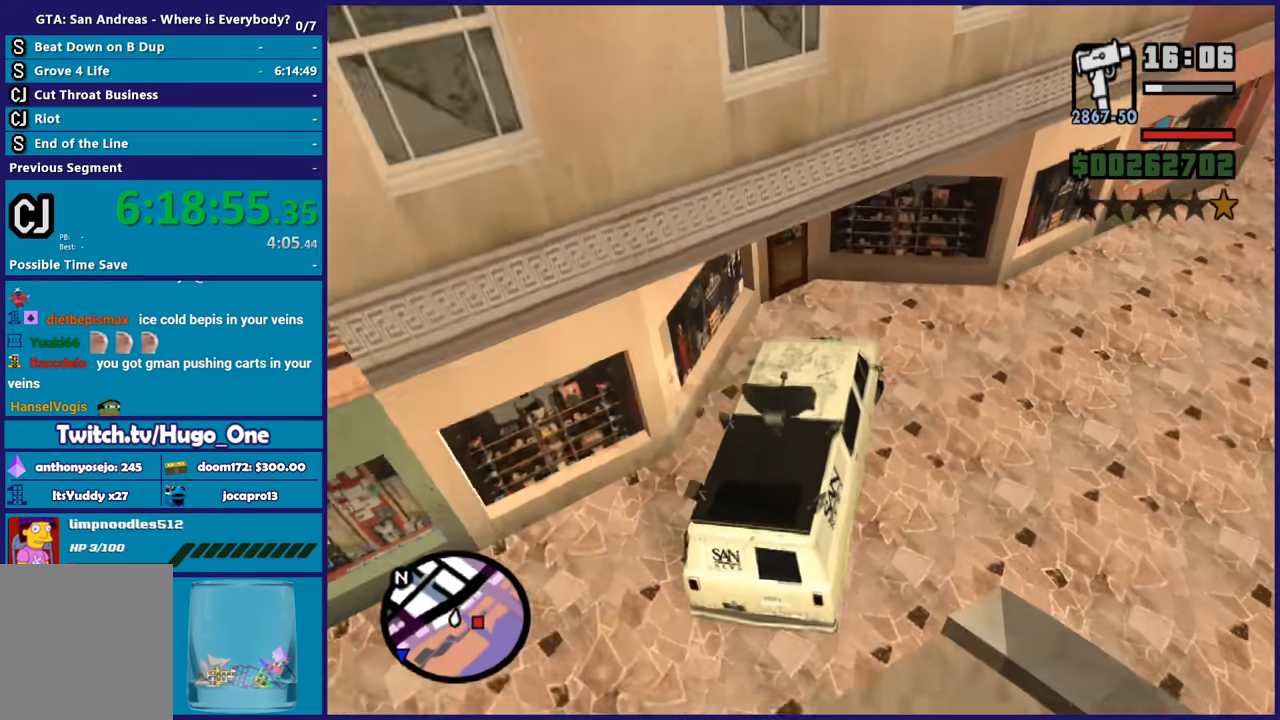
{"buttons": [], "left_stick": "right", "right_stick": "down", "button_events": []}
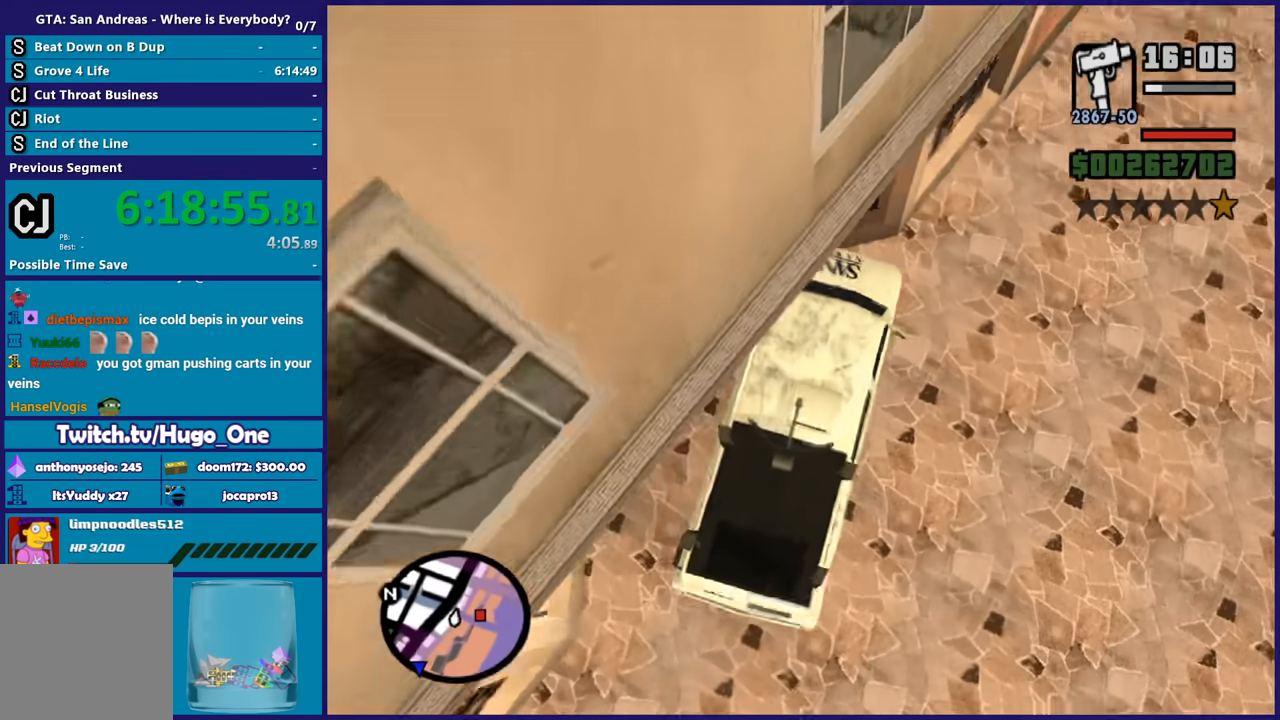
{"buttons": ["R2"], "left_stick": "right", "right_stick": "up", "button_events": [[33, "R2", "down"]]}
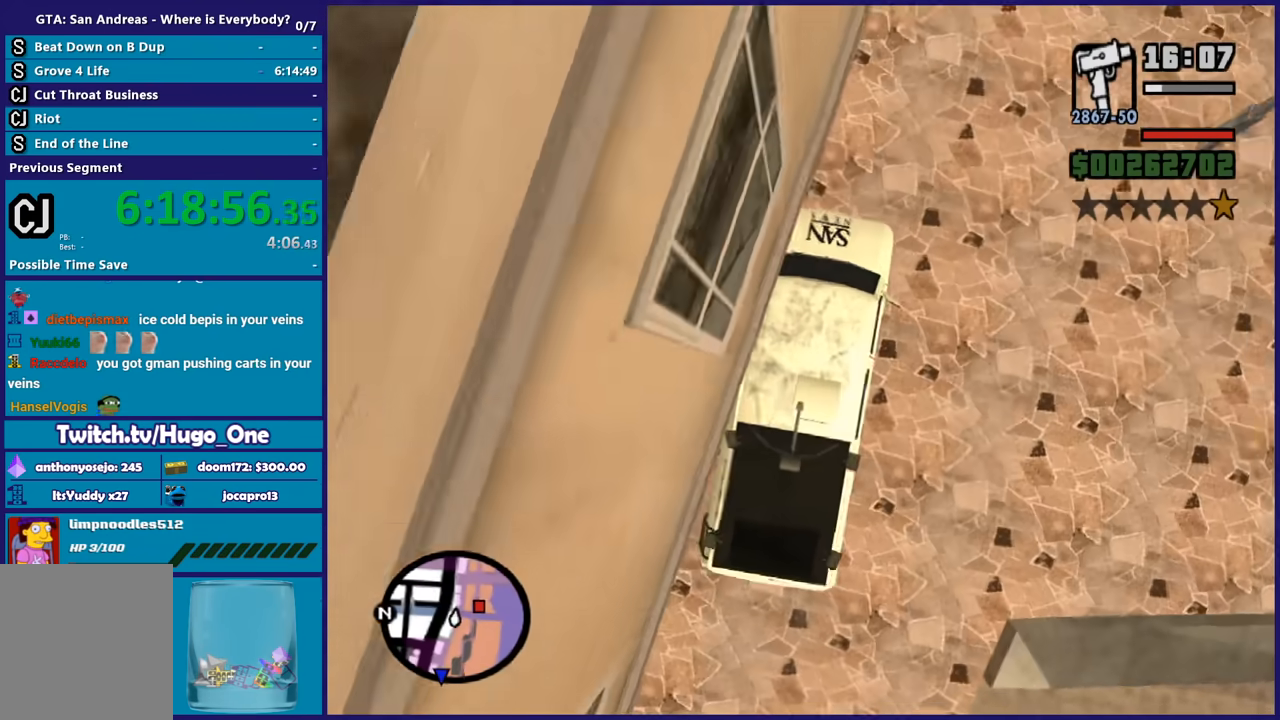
{"buttons": ["R2"], "left_stick": "center", "right_stick": "up", "button_events": []}
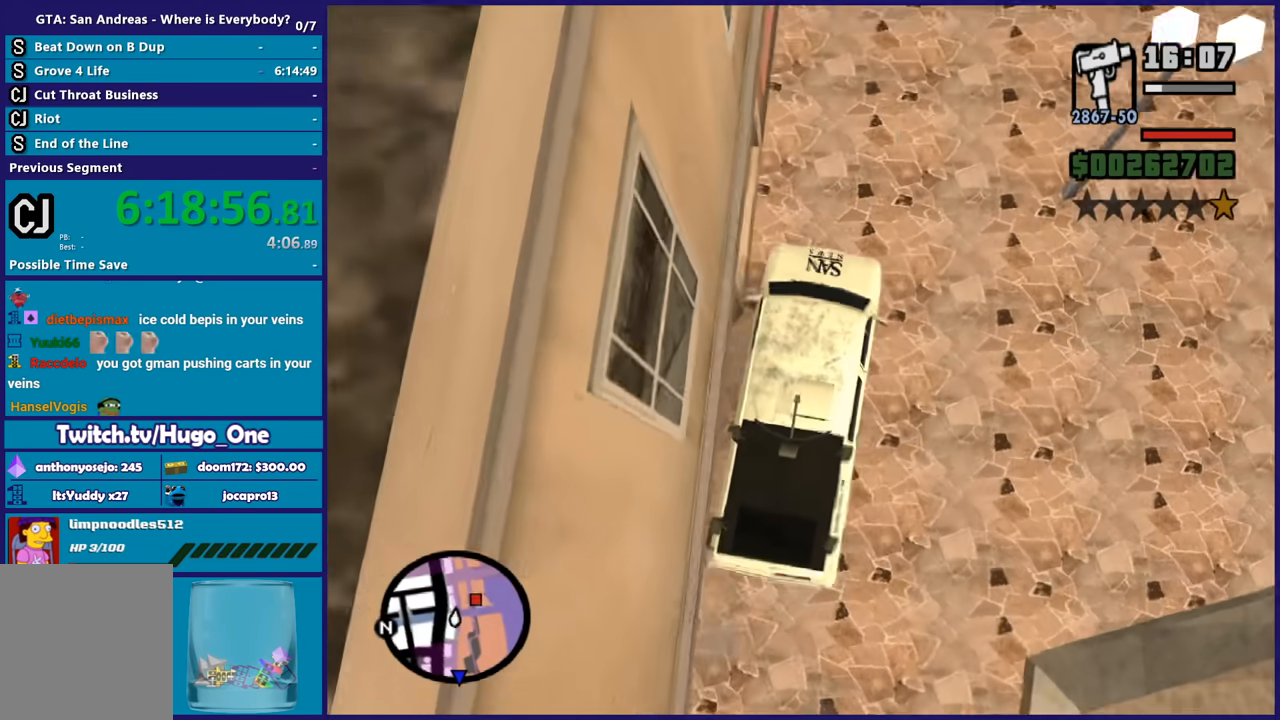
{"buttons": ["R2"], "left_stick": "left", "right_stick": "up-left", "button_events": []}
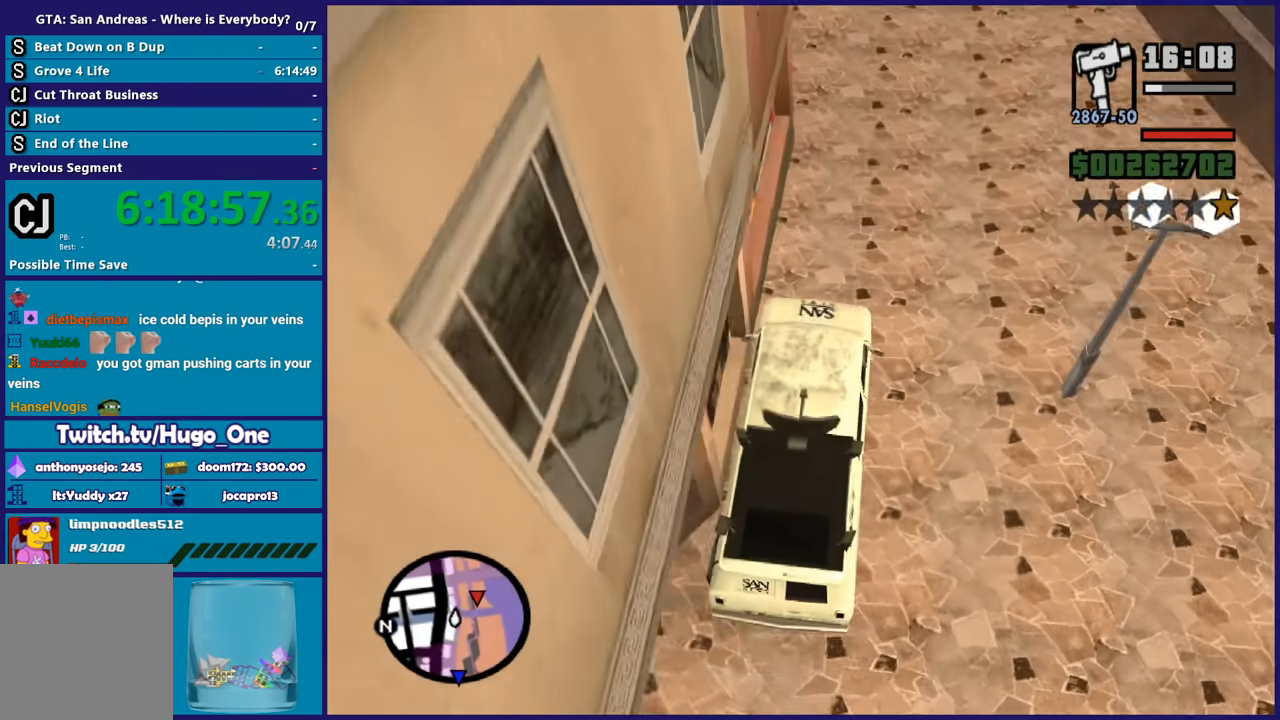
{"buttons": ["R2"], "left_stick": "down-right", "right_stick": "up-left", "button_events": []}
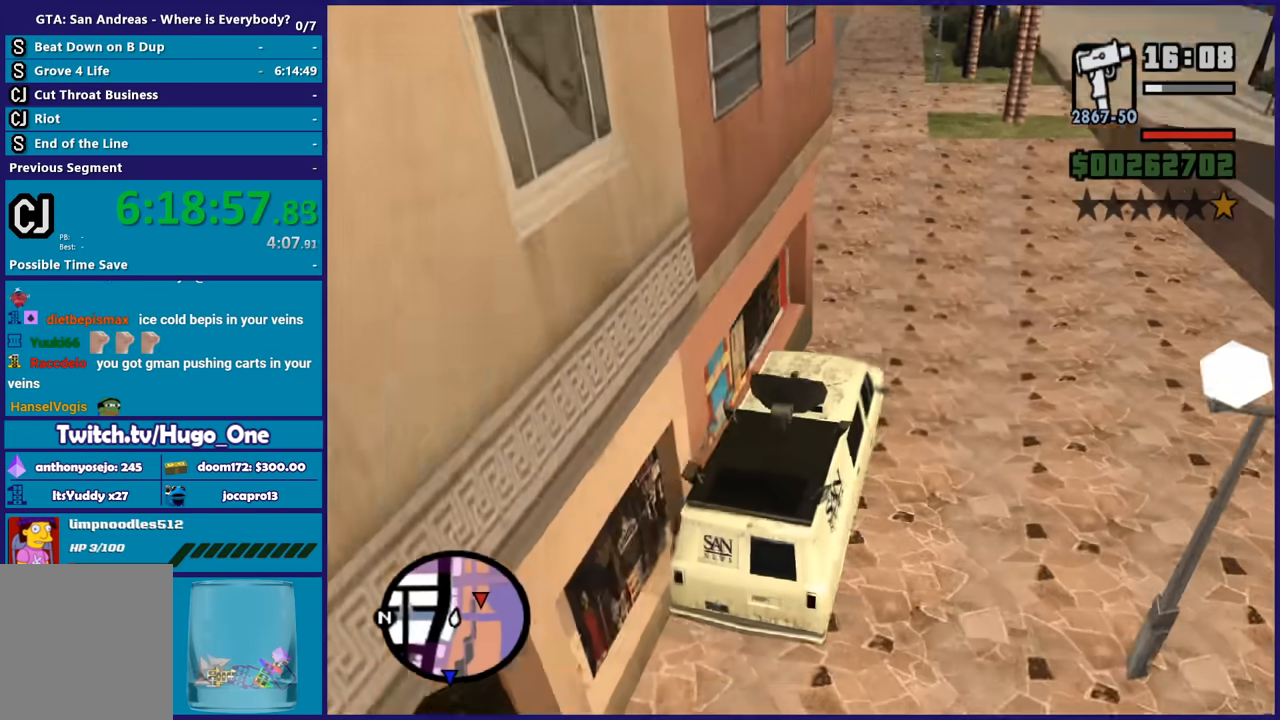
{"buttons": ["R2"], "left_stick": "left", "right_stick": "center", "button_events": []}
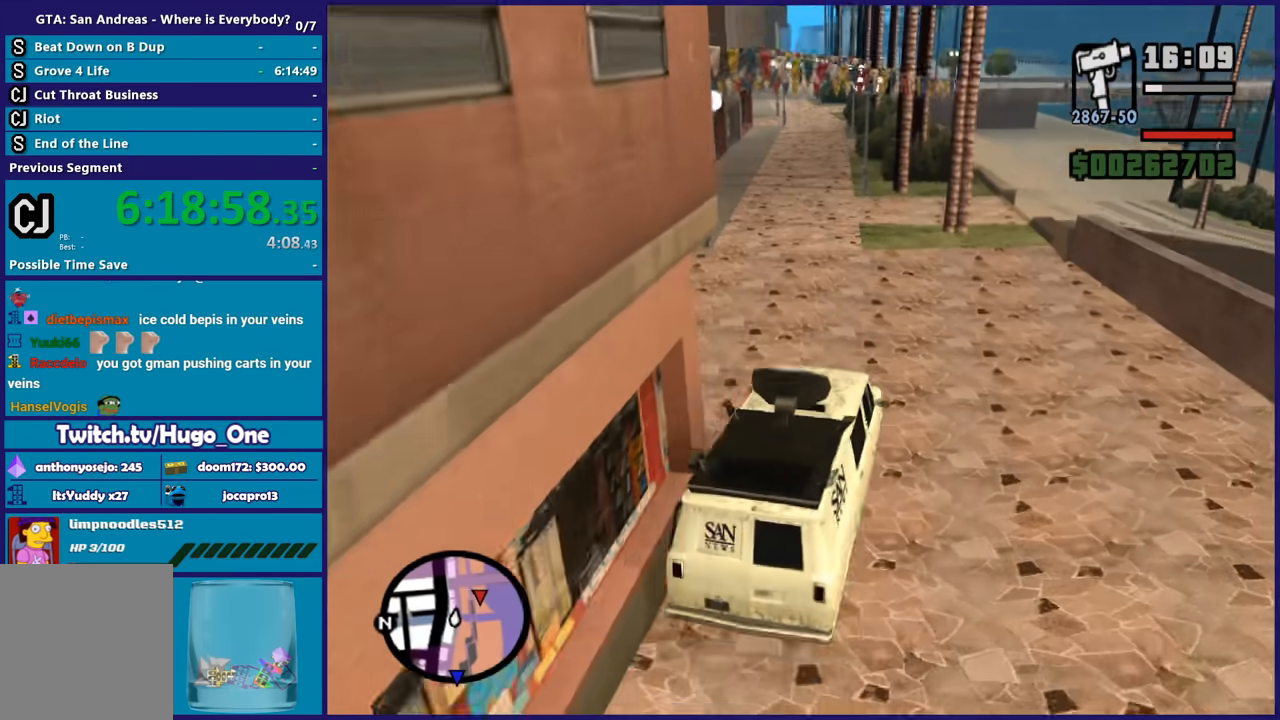
{"buttons": ["R2"], "left_stick": "center", "right_stick": "center", "button_events": []}
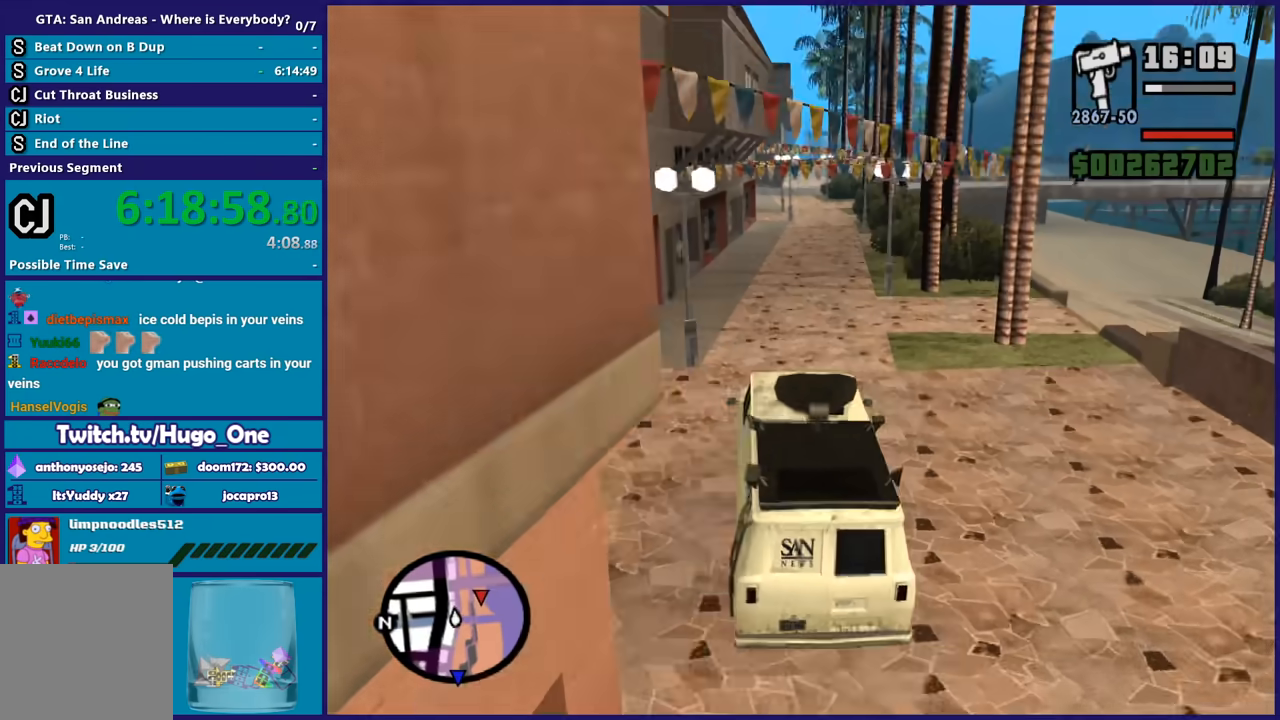
{"buttons": ["R2"], "left_stick": "center", "right_stick": "center", "button_events": []}
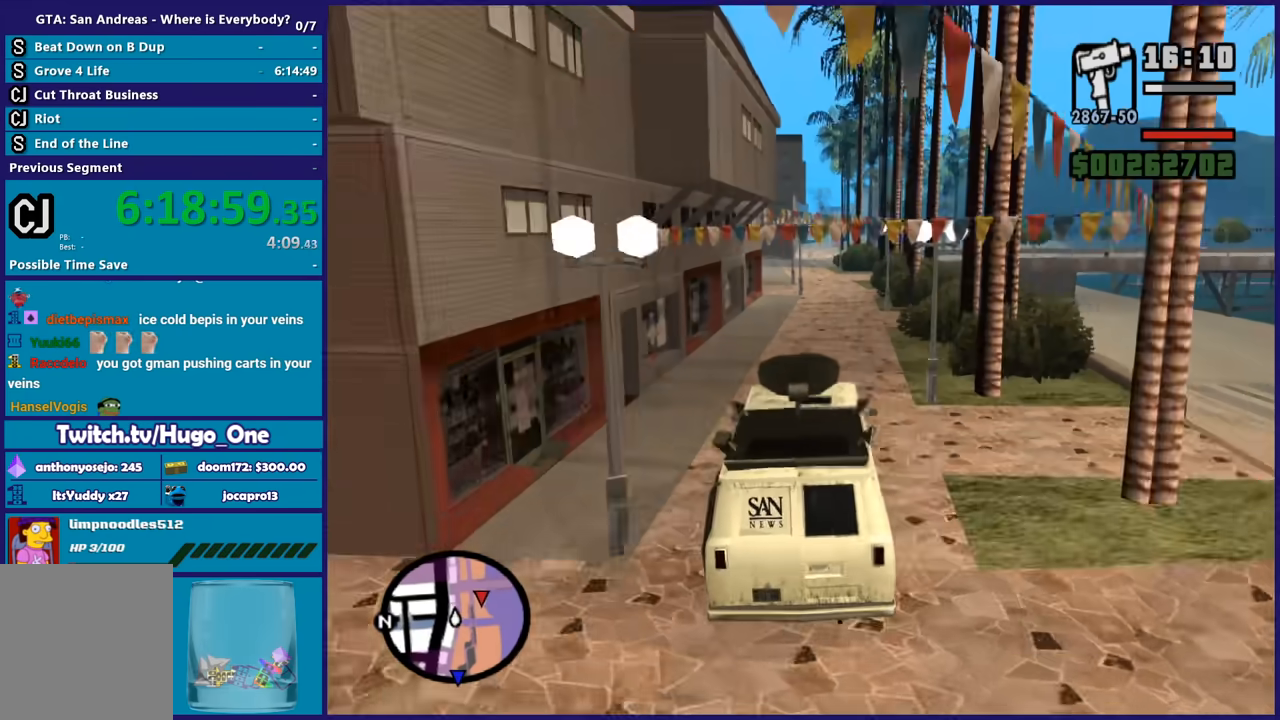
{"buttons": ["R2"], "left_stick": "center", "right_stick": "down", "button_events": []}
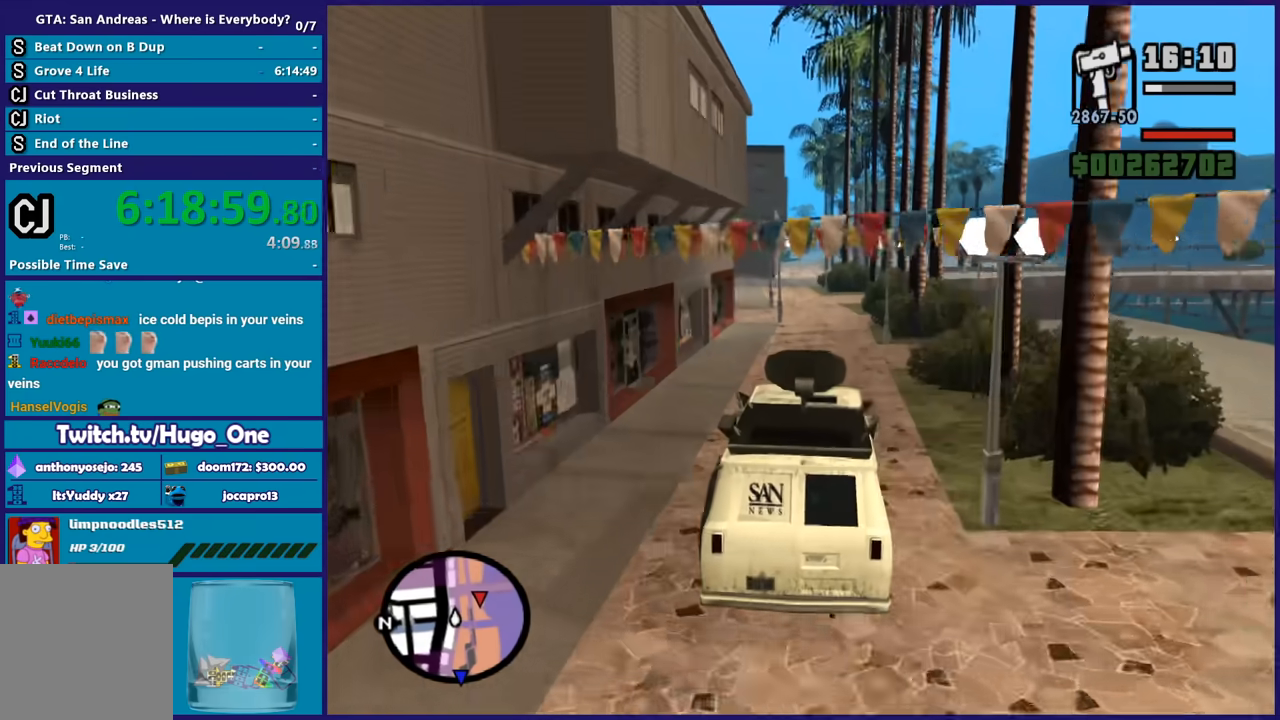
{"buttons": ["R2"], "left_stick": "center", "right_stick": "down", "button_events": []}
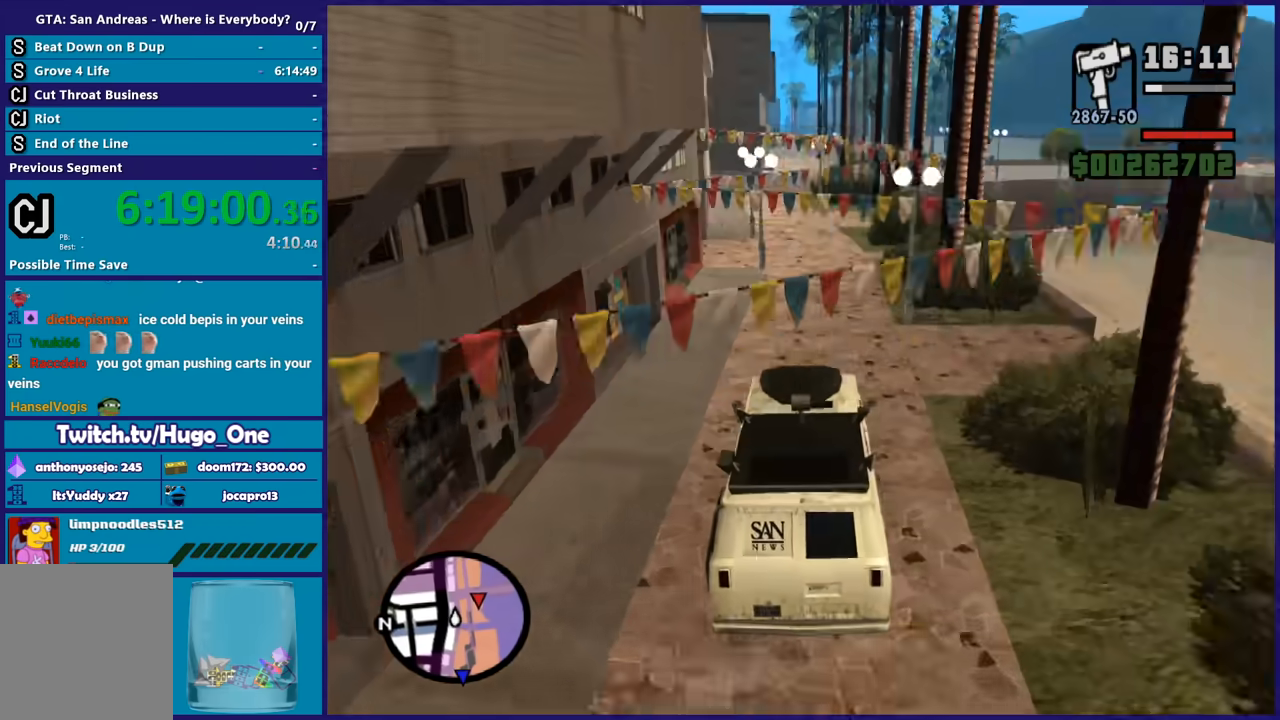
{"buttons": ["R2"], "left_stick": "center", "right_stick": "down", "button_events": []}
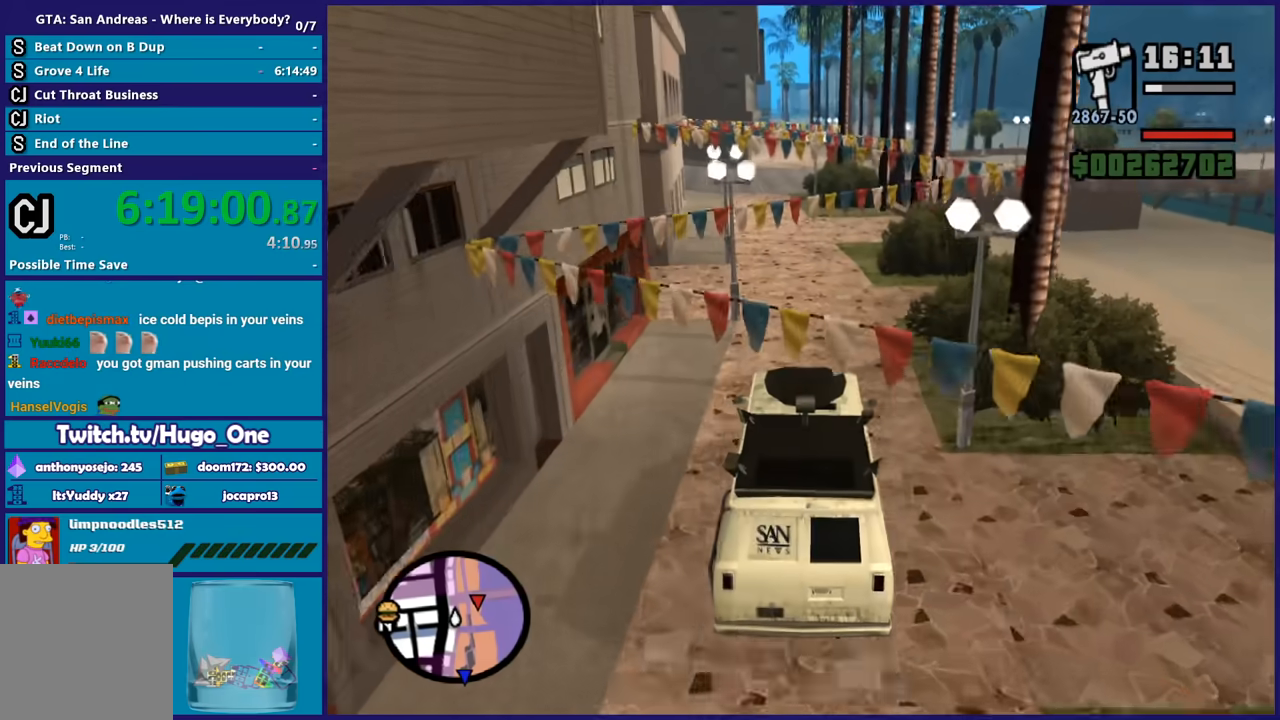
{"buttons": ["R2"], "left_stick": "center", "right_stick": "center", "button_events": []}
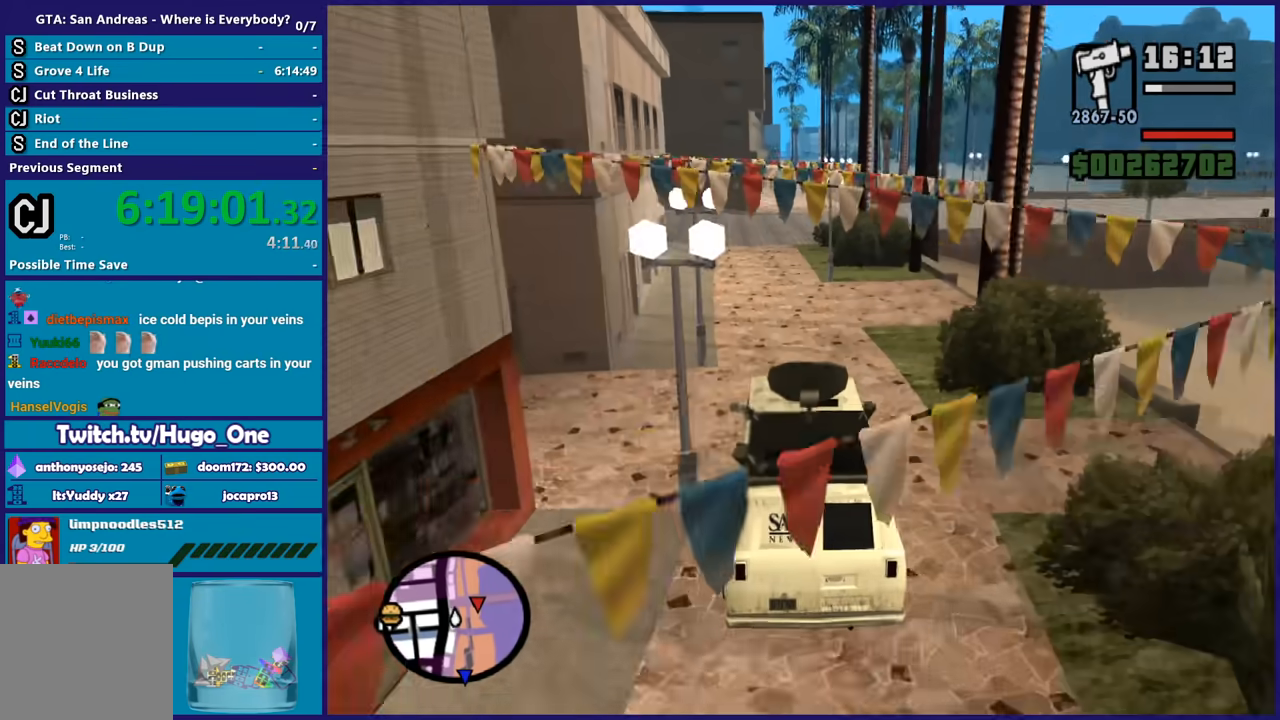
{"buttons": ["R2"], "left_stick": "center", "right_stick": "down", "button_events": []}